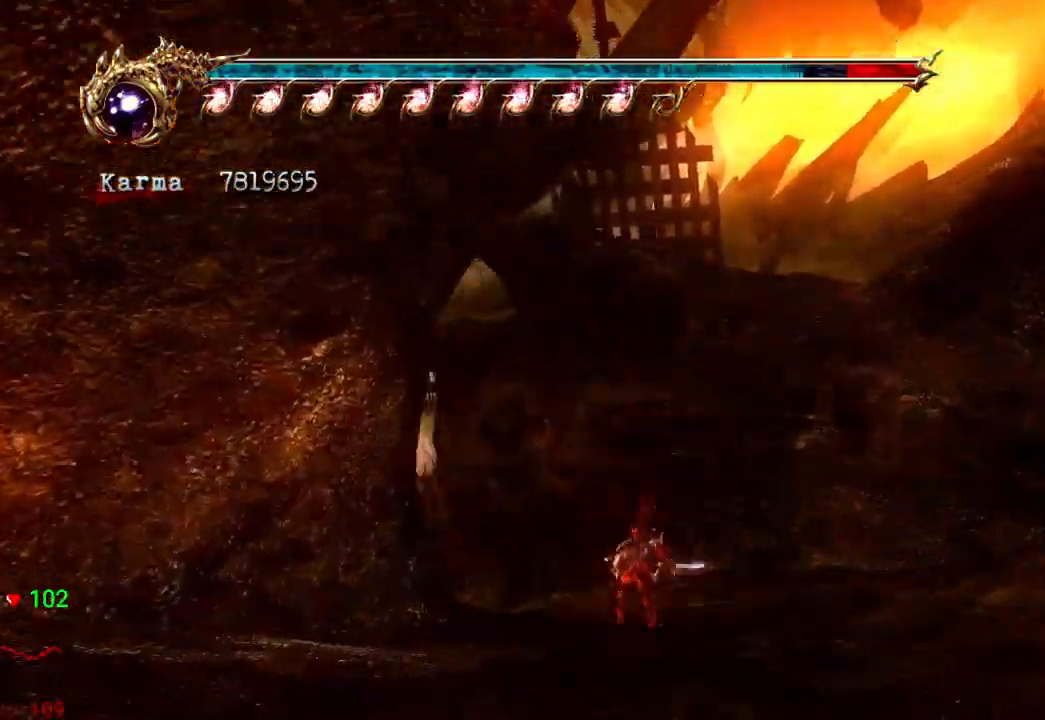
Gameplay with a controller (Xbox layout); each line is a JSON object with the inputs held at the frame after it (dt_ms = milliseconds from this image to that frame). "events" lists button and stick changes between this image and that frame as [ms after this image, input, new state], when the widget could be followed in between. Not read: DPAD_RIGHT L3 R3.
{"dt_ms": 500, "buttons": [], "left_stick": "up-left", "right_stick": "center", "events": [[67, "A", "down"], [183, "A", "up"], [300, "L2", "up"]]}
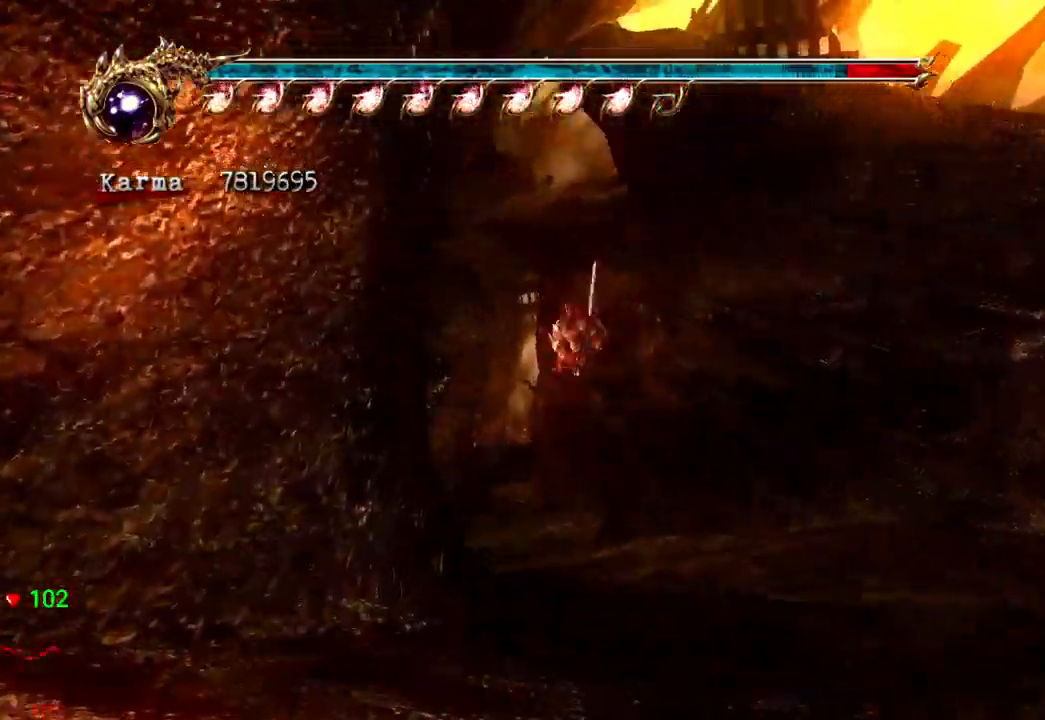
{"dt_ms": 500, "buttons": ["L2"], "left_stick": "up", "right_stick": "center", "events": [[283, "L2", "down"], [417, "left_stick", "up"]]}
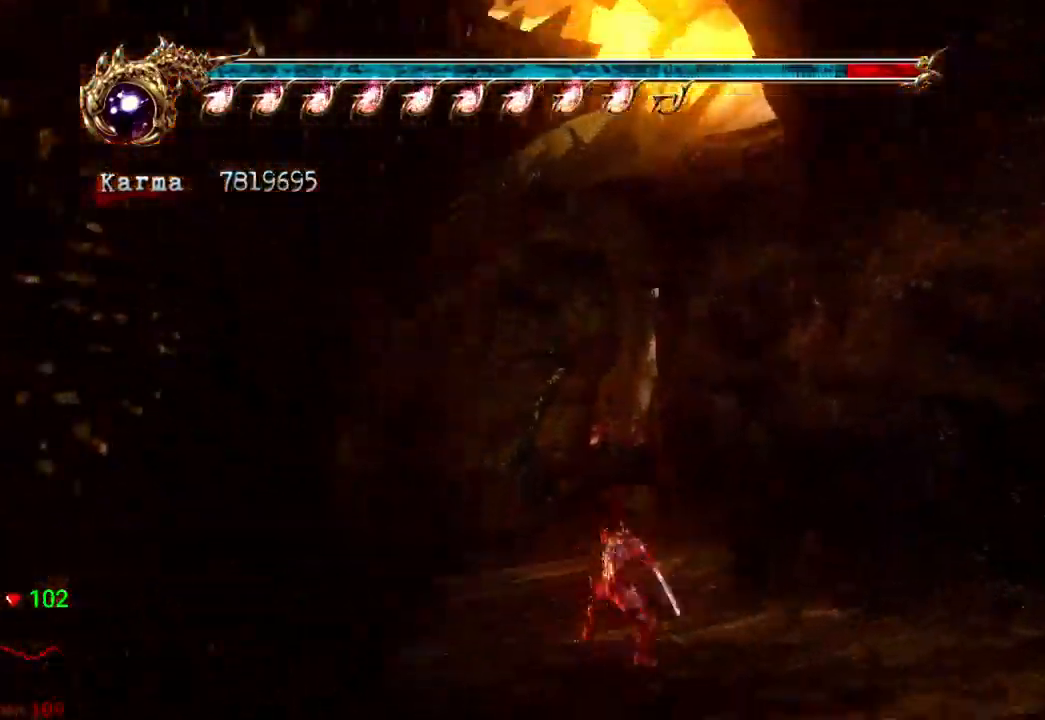
{"dt_ms": 500, "buttons": [], "left_stick": "up", "right_stick": "center", "events": [[17, "A", "down"], [83, "A", "up"], [150, "L2", "up"], [433, "right_stick", "left"], [500, "right_stick", "center"]]}
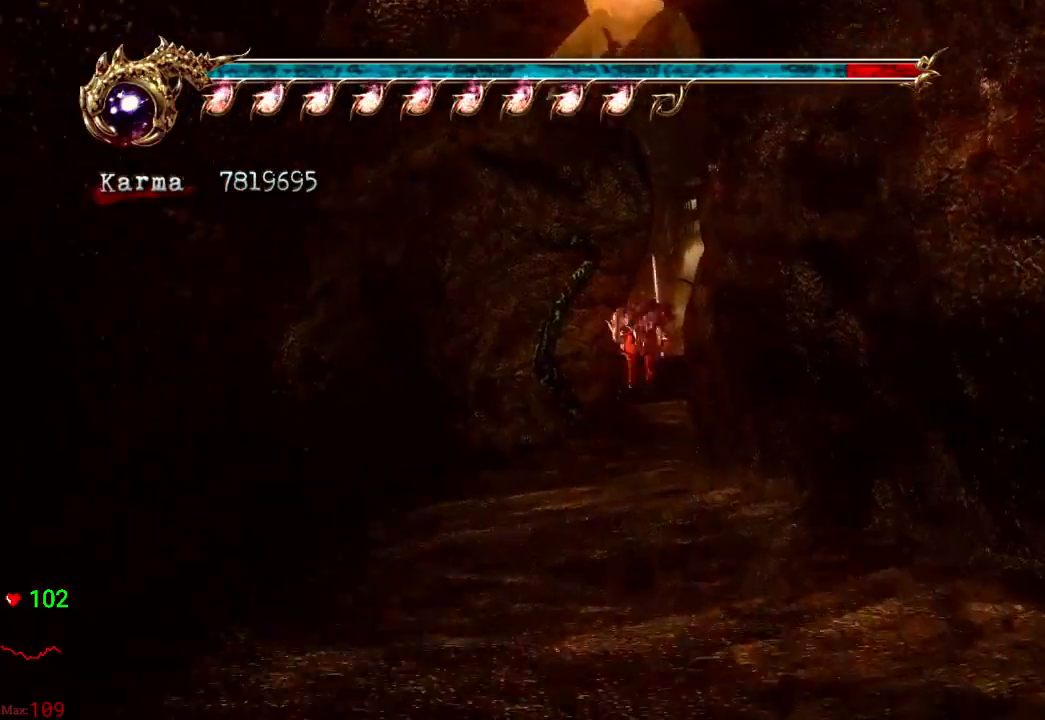
{"dt_ms": 500, "buttons": ["A", "L2"], "left_stick": "up", "right_stick": "center", "events": [[233, "L2", "down"], [417, "A", "down"]]}
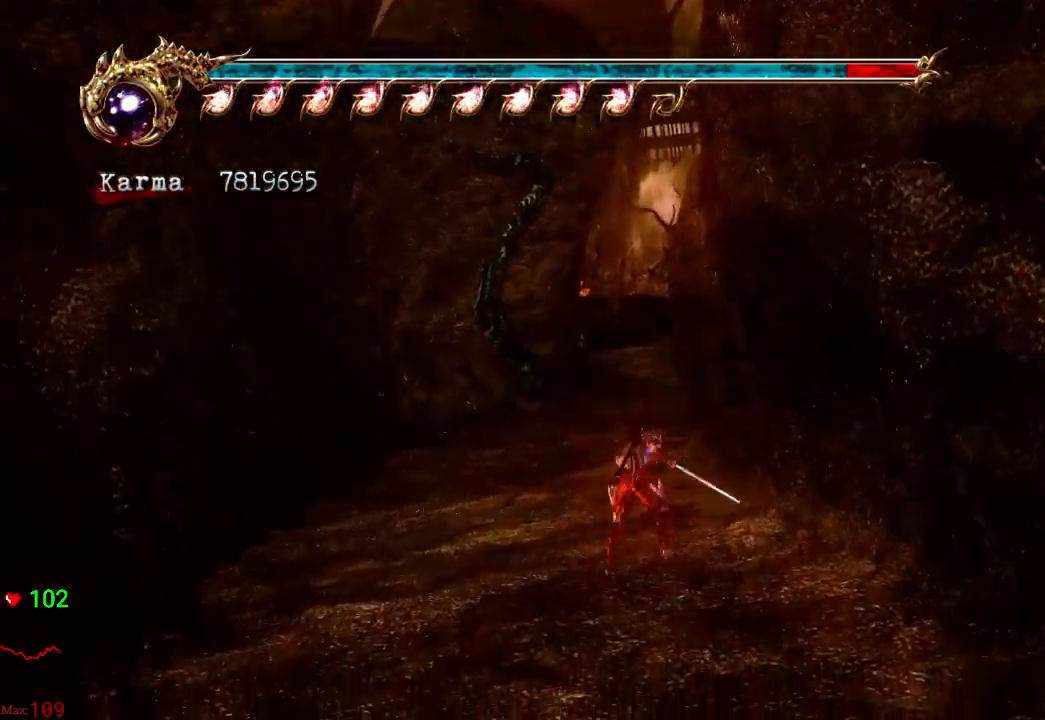
{"dt_ms": 500, "buttons": [], "left_stick": "up", "right_stick": "center", "events": [[50, "A", "up"], [133, "L2", "up"], [217, "right_stick", "left"], [417, "right_stick", "center"]]}
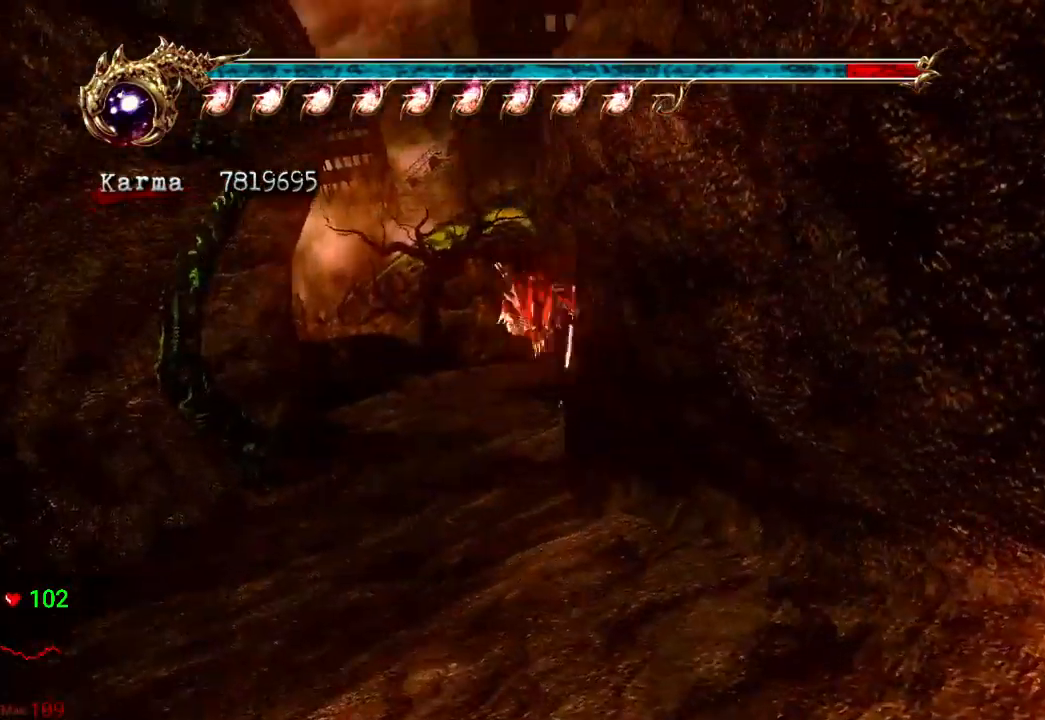
{"dt_ms": 500, "buttons": ["L2"], "left_stick": "up", "right_stick": "center", "events": [[217, "L2", "down"], [417, "A", "down"], [500, "A", "up"]]}
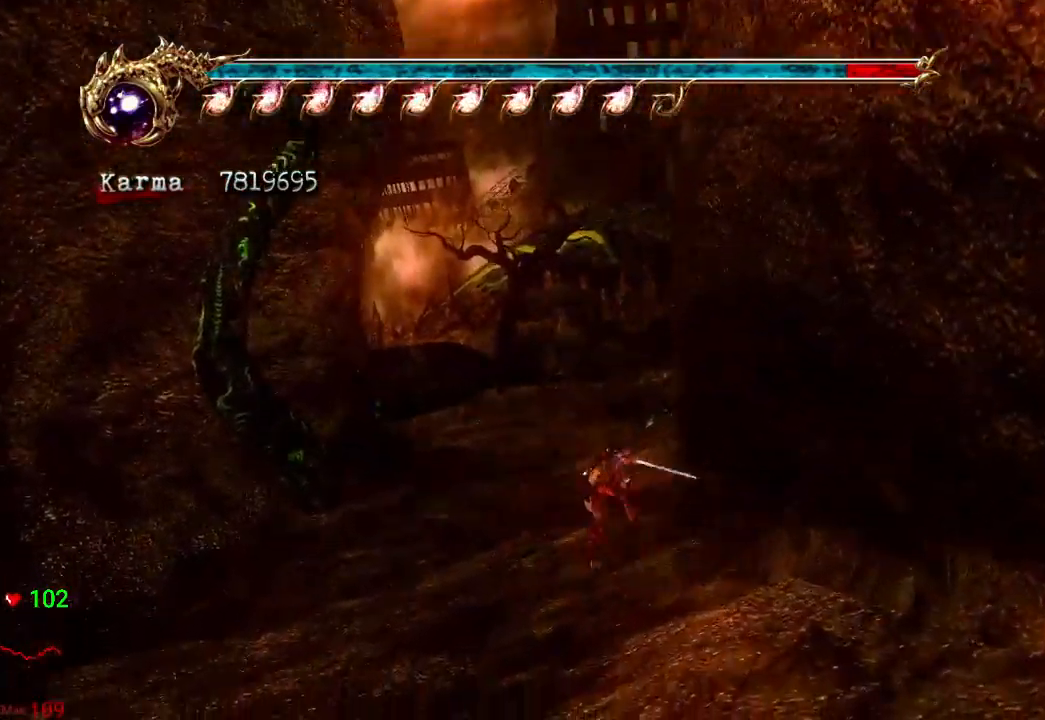
{"dt_ms": 500, "buttons": [], "left_stick": "up", "right_stick": "center", "events": [[50, "L2", "up"], [183, "right_stick", "down-right"], [367, "right_stick", "center"]]}
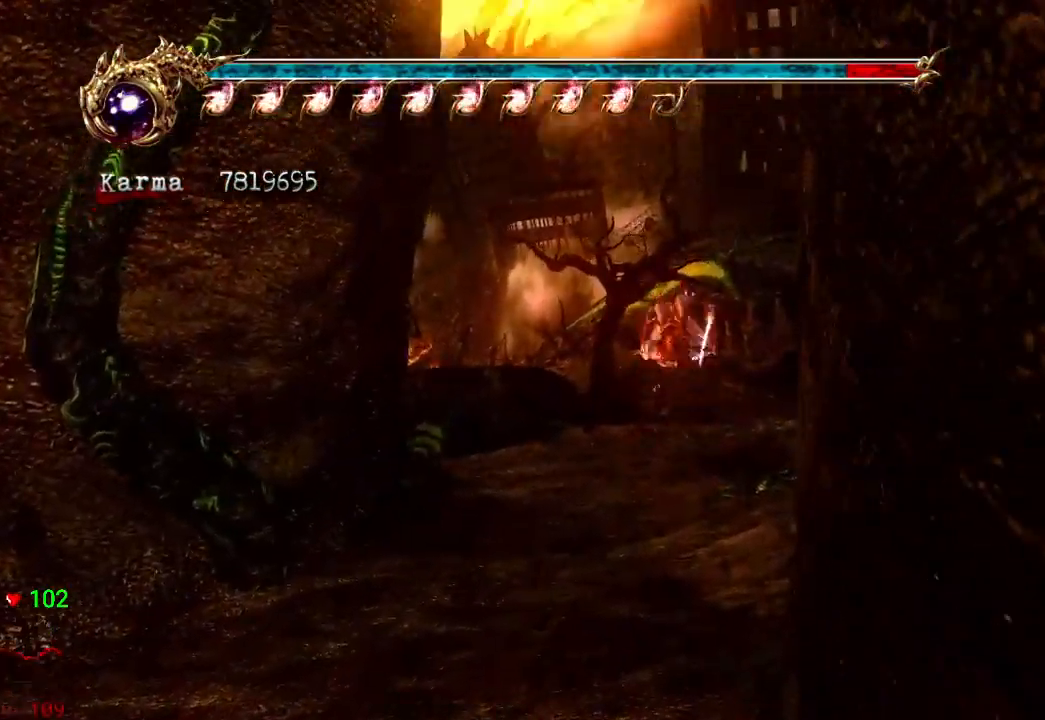
{"dt_ms": 500, "buttons": [], "left_stick": "up", "right_stick": "center", "events": [[167, "L2", "down"], [333, "A", "down"], [500, "A", "up"], [500, "L2", "up"]]}
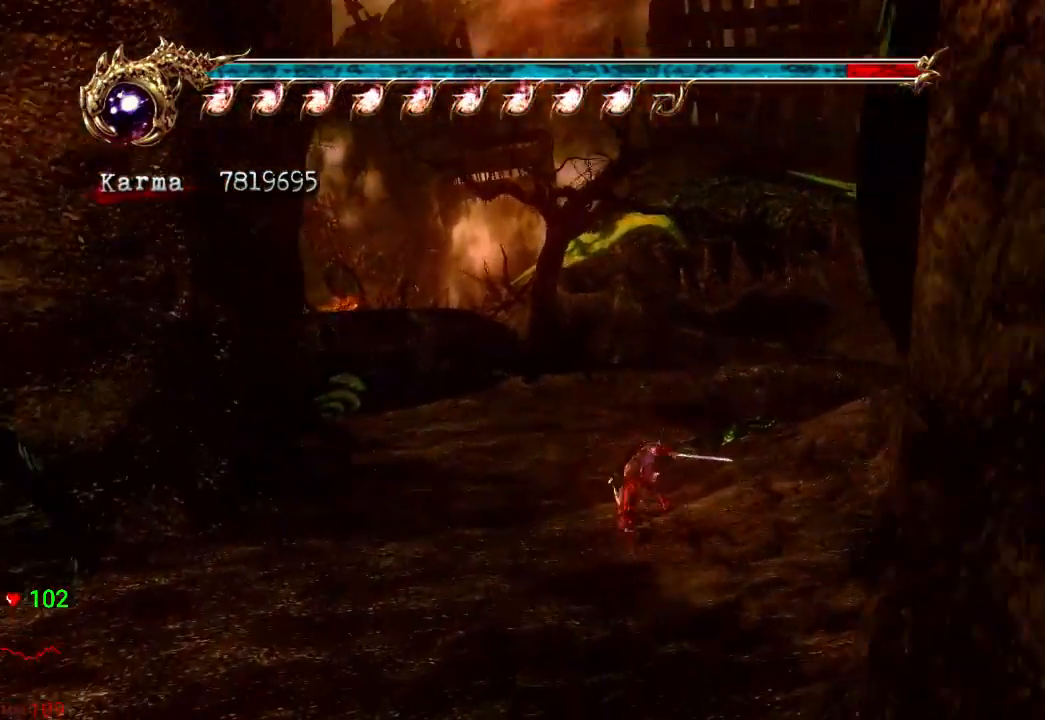
{"dt_ms": 500, "buttons": [], "left_stick": "up", "right_stick": "center", "events": [[250, "right_stick", "left"], [333, "right_stick", "center"]]}
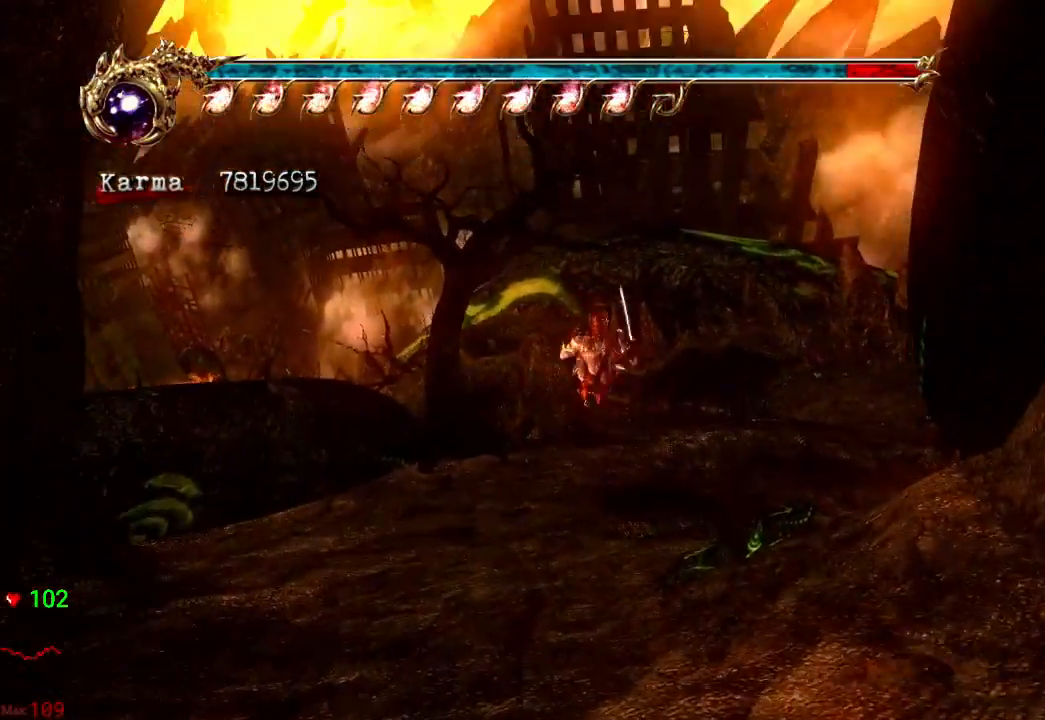
{"dt_ms": 500, "buttons": ["L2"], "left_stick": "up", "right_stick": "center", "events": [[100, "L2", "down"], [317, "A", "down"], [417, "A", "up"]]}
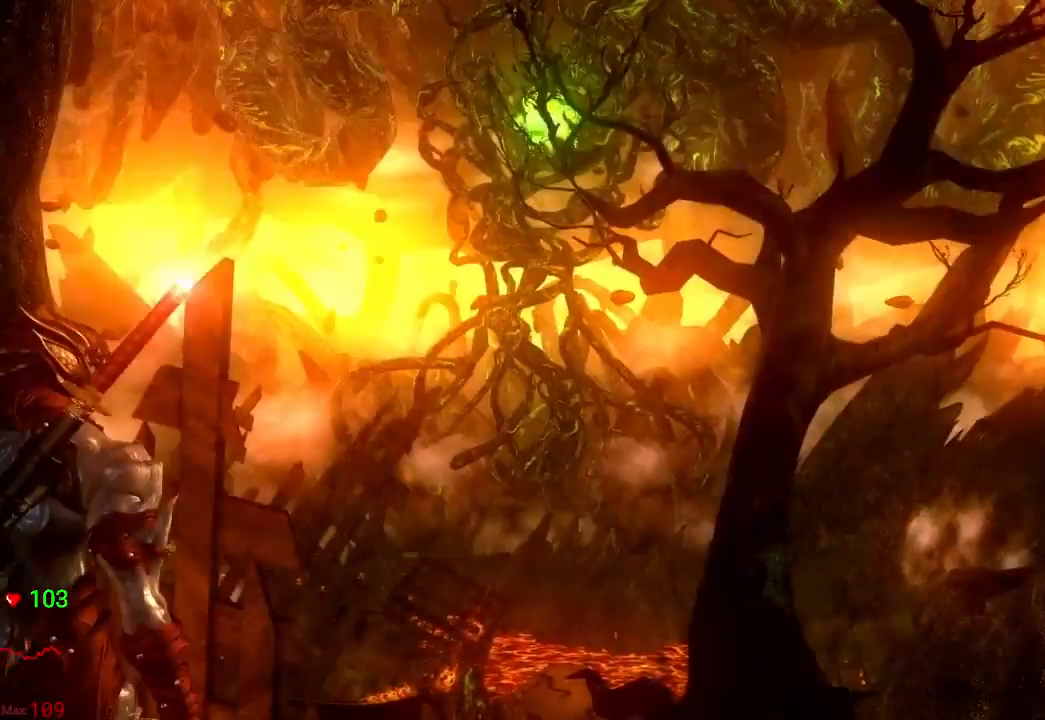
{"dt_ms": 500, "buttons": ["START"], "left_stick": "center", "right_stick": "center", "events": [[33, "L2", "up"], [50, "left_stick", "center"], [367, "START", "down"]]}
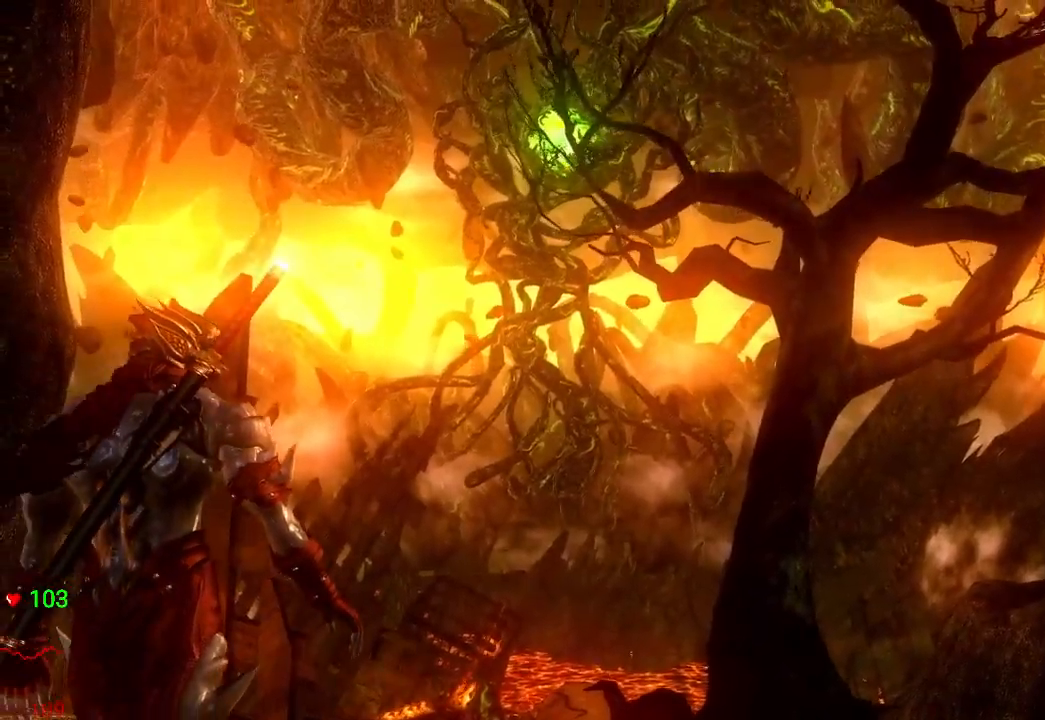
{"dt_ms": 500, "buttons": ["START"], "left_stick": "center", "right_stick": "center", "events": [[50, "START", "up"], [433, "START", "down"]]}
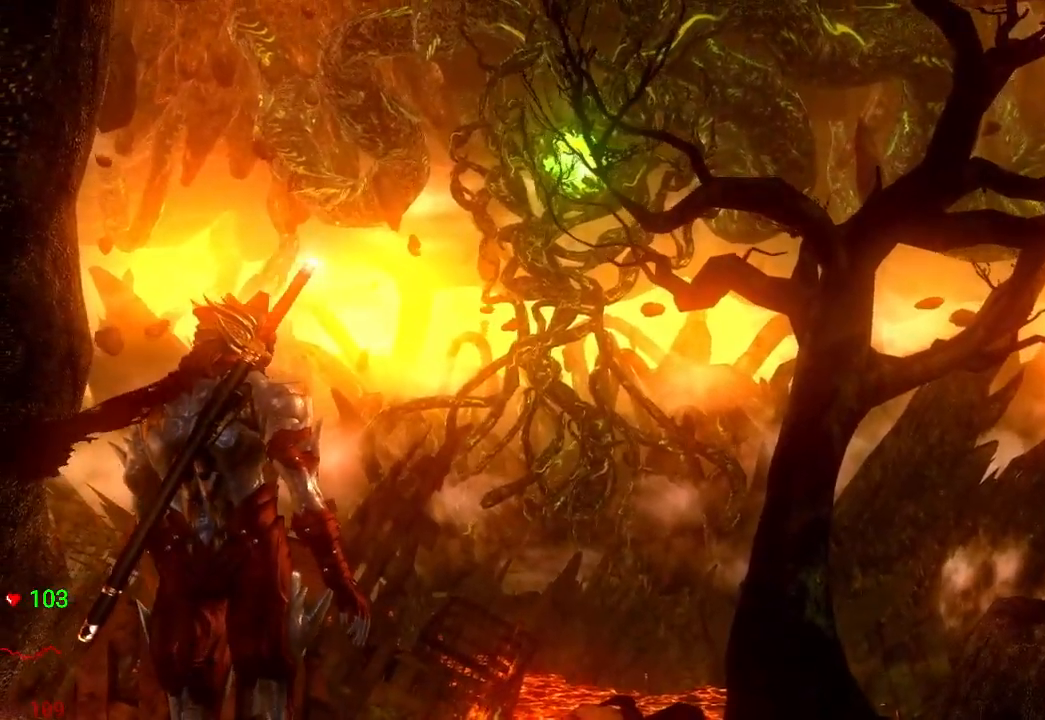
{"dt_ms": 500, "buttons": ["START"], "left_stick": "center", "right_stick": "center", "events": [[133, "START", "up"], [317, "START", "down"]]}
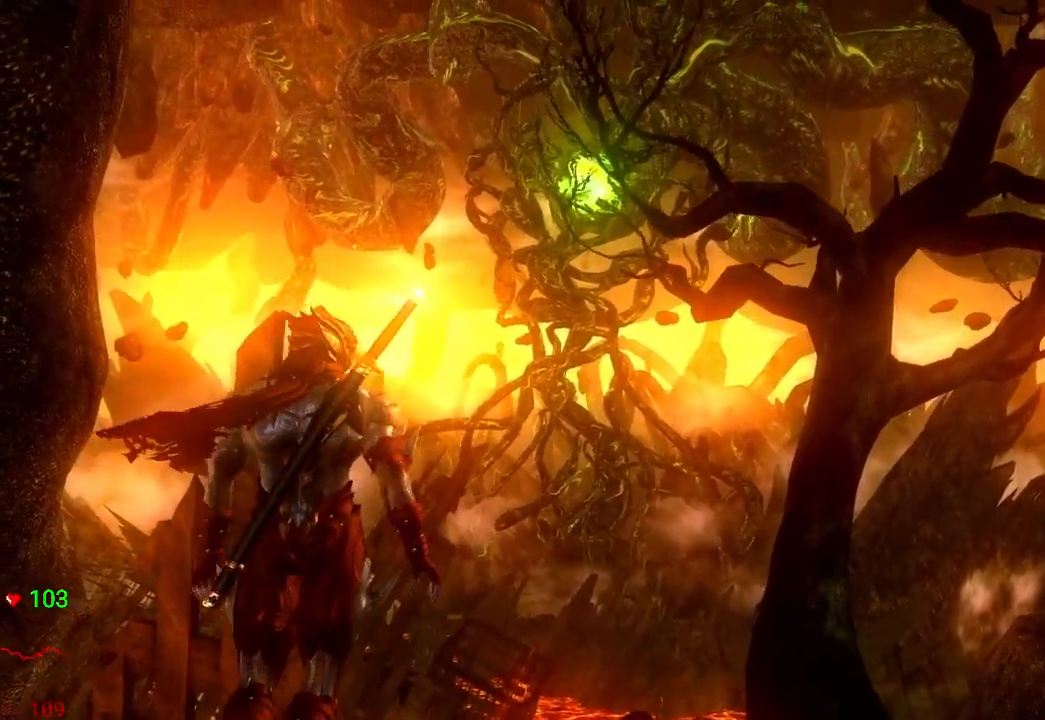
{"dt_ms": 500, "buttons": [], "left_stick": "center", "right_stick": "center", "events": [[17, "START", "up"], [267, "START", "down"], [483, "START", "up"]]}
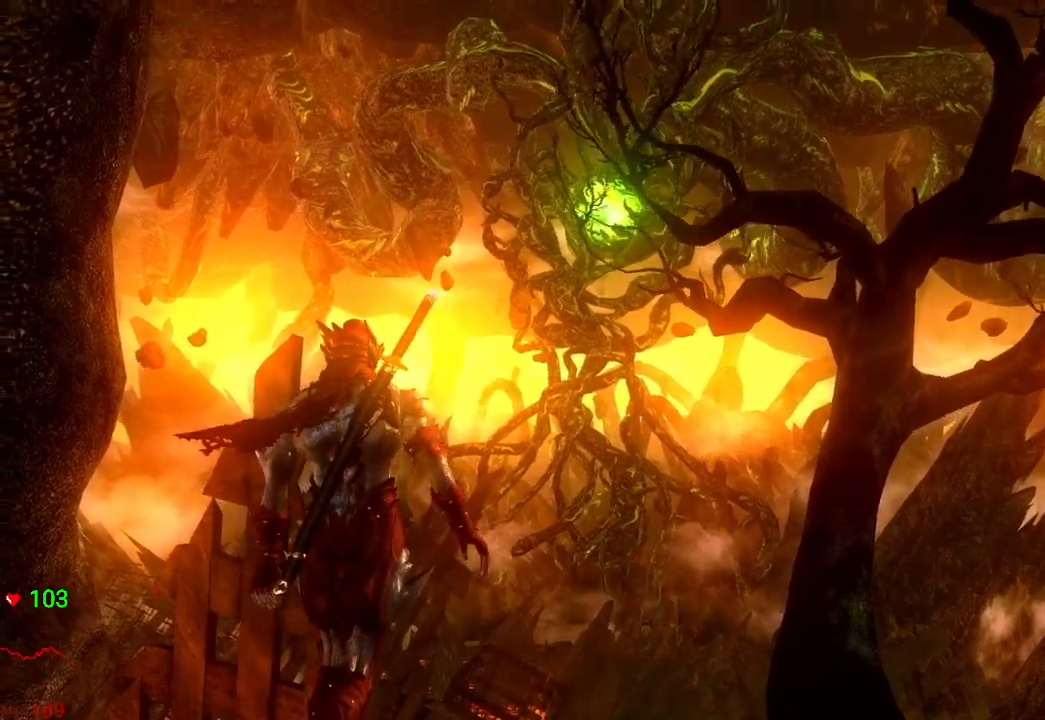
{"dt_ms": 500, "buttons": [], "left_stick": "center", "right_stick": "center", "events": [[183, "START", "down"], [417, "START", "up"]]}
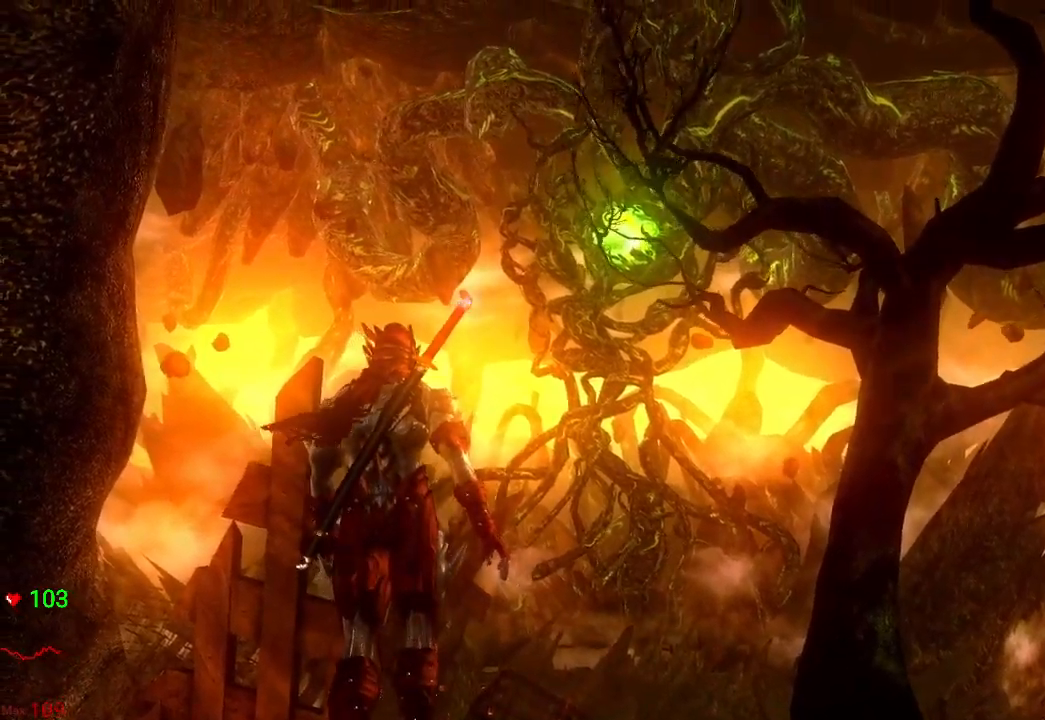
{"dt_ms": 1000, "buttons": [], "left_stick": "center", "right_stick": "center"}
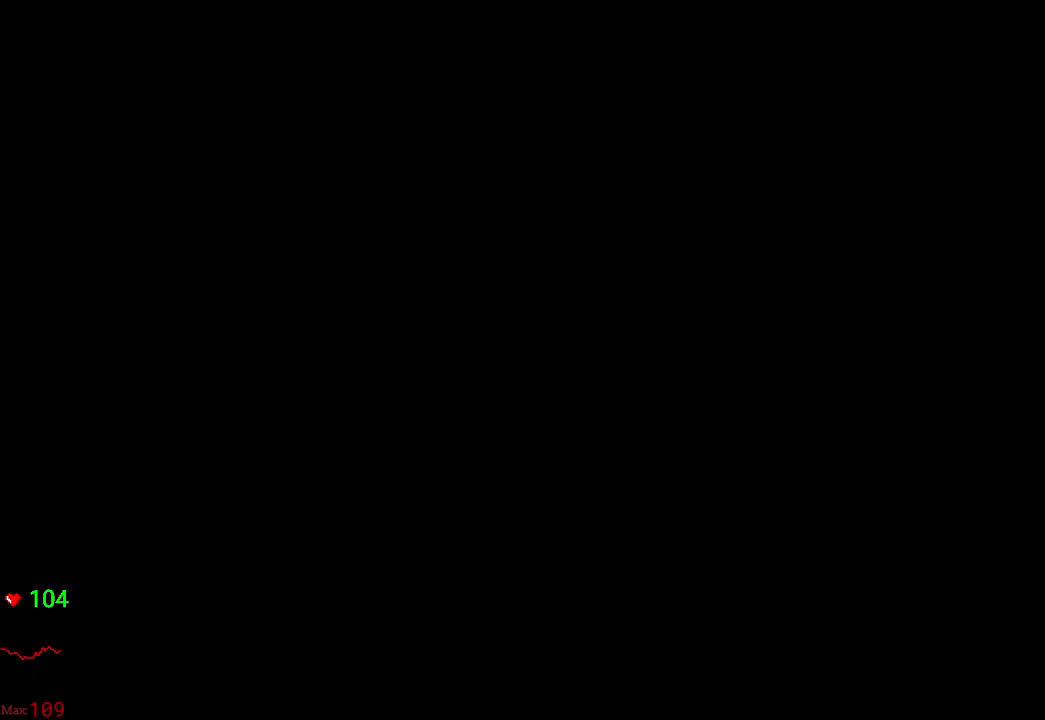
{"dt_ms": 500, "buttons": [], "left_stick": "up", "right_stick": "center", "events": [[367, "left_stick", "up"]]}
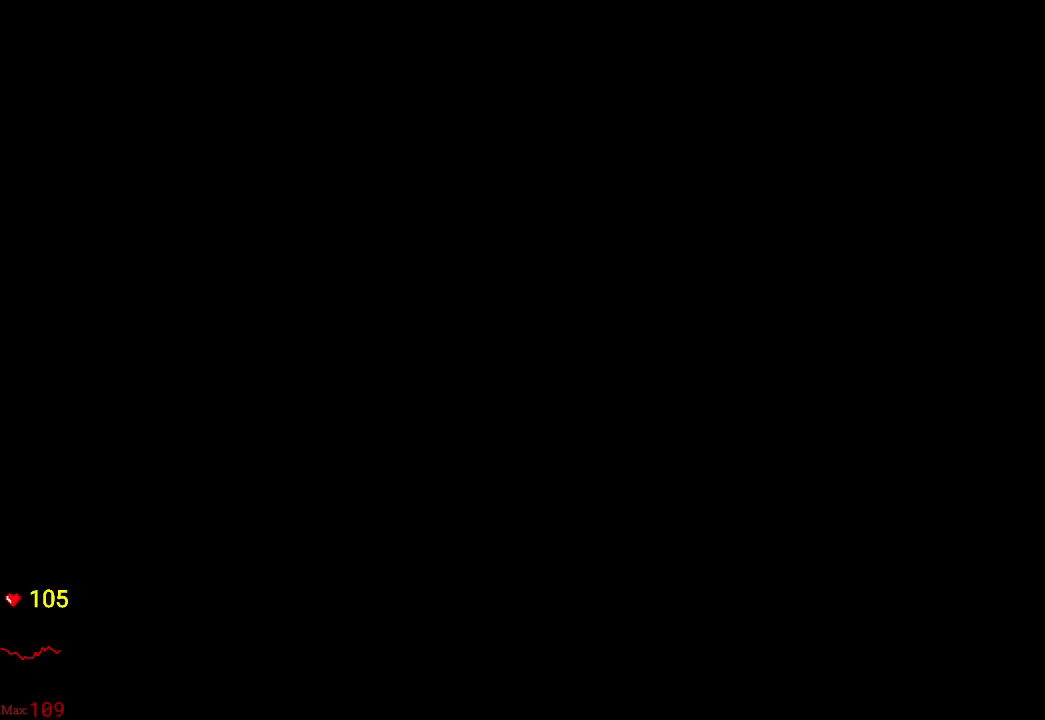
{"dt_ms": 500, "buttons": [], "left_stick": "up", "right_stick": "center", "events": [[50, "A", "down"], [150, "A", "up"], [217, "A", "down"], [317, "A", "up"], [383, "A", "down"], [467, "A", "up"]]}